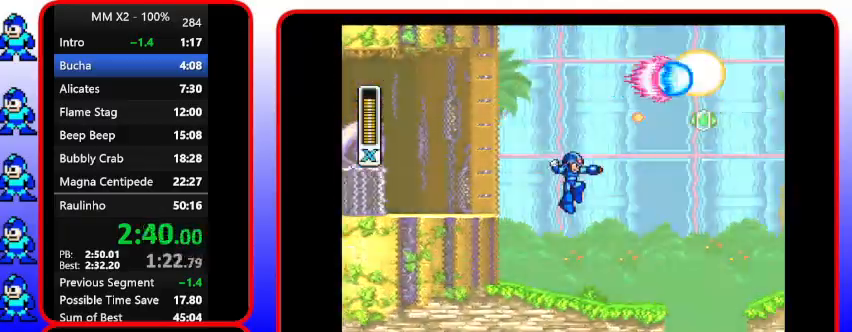
Gameplay with a controller (Nintendo layout); each line is a JSON object with the inputs held at the frame after it. "events" lists button and stick changes between this image and that frame as [ms after this image, input, new state], when the widget could be followed in between. Not read: L3 R3.
{"buttons": ["Y", "DPAD_RIGHT"], "events": [[100, "Y", "down"], [267, "DPAD_DOWN", "up"], [267, "DPAD_RIGHT", "up"], [433, "DPAD_RIGHT", "down"]]}
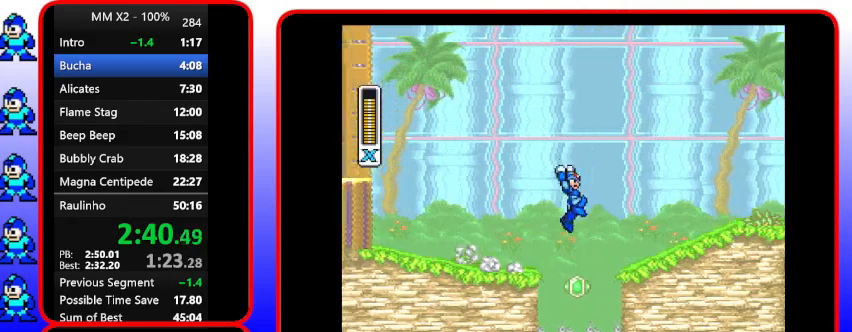
{"buttons": ["Y", "DPAD_DOWN", "DPAD_RIGHT"], "events": [[133, "B", "down"], [333, "DPAD_DOWN", "down"], [467, "B", "up"]]}
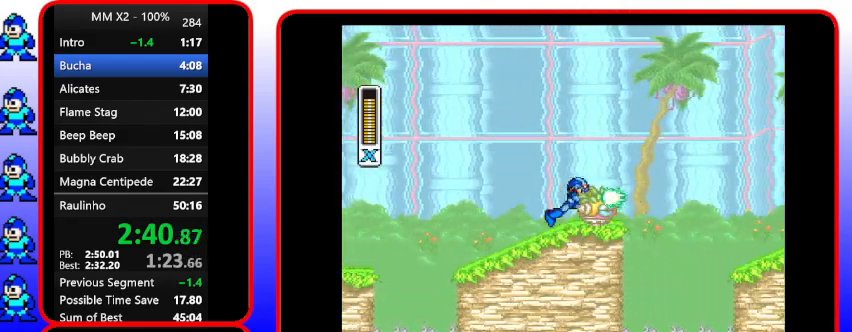
{"buttons": ["B", "Y", "DPAD_RIGHT"], "events": [[133, "DPAD_DOWN", "up"], [133, "Y", "up"], [267, "Y", "down"], [467, "B", "down"]]}
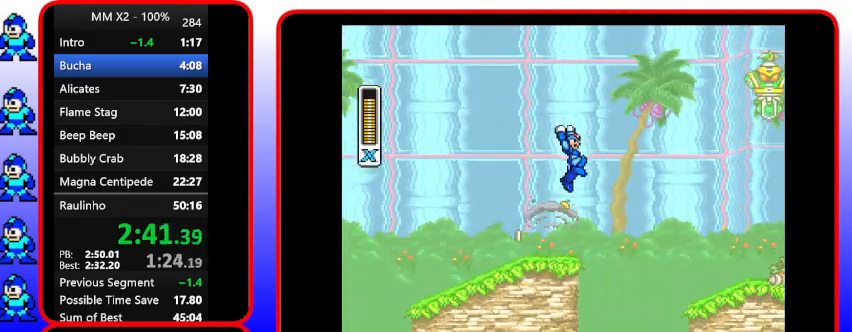
{"buttons": ["Y"], "events": [[133, "DPAD_RIGHT", "up"], [300, "B", "up"]]}
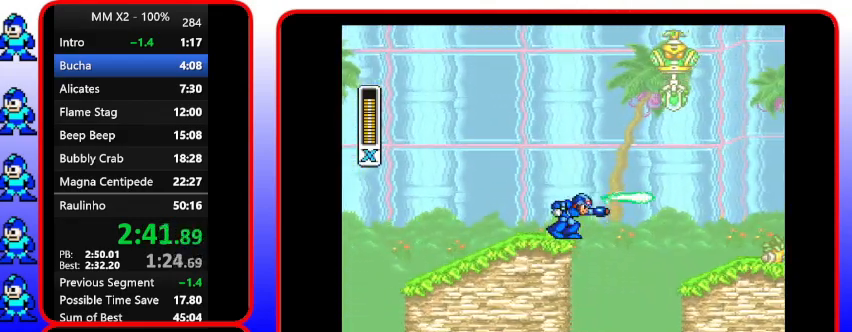
{"buttons": ["Y", "DPAD_RIGHT"], "events": [[167, "DPAD_RIGHT", "down"], [167, "Y", "up"], [333, "B", "down"], [333, "Y", "down"], [500, "B", "up"]]}
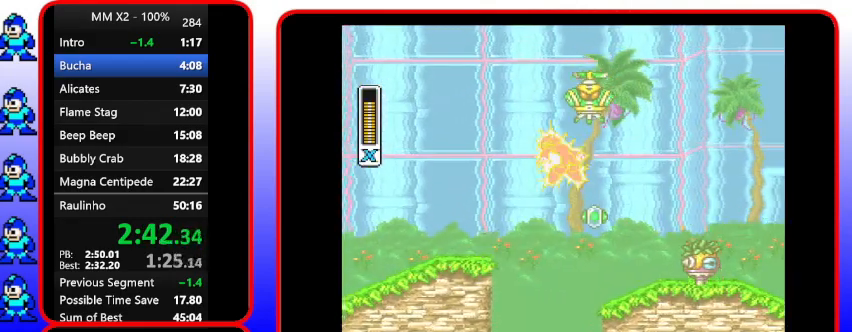
{"buttons": ["Y", "DPAD_RIGHT"], "events": []}
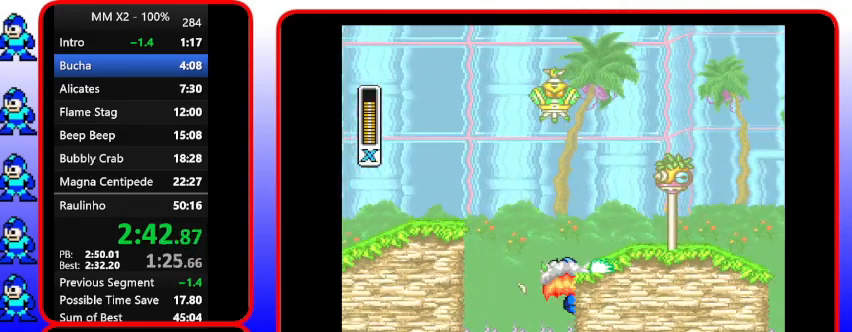
{"buttons": ["B", "Y", "DPAD_RIGHT"], "events": [[367, "B", "down"]]}
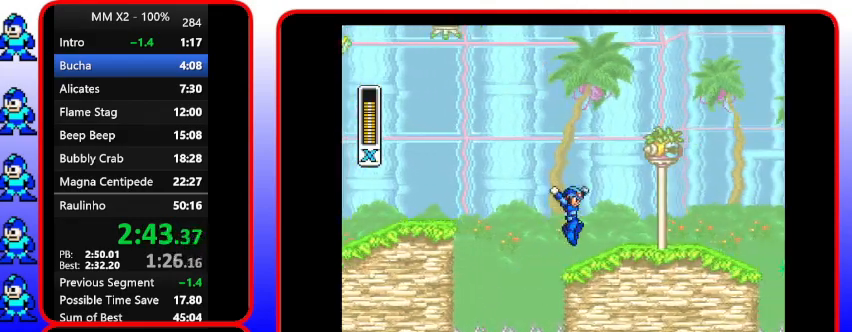
{"buttons": ["Y", "DPAD_RIGHT"], "events": [[233, "B", "up"]]}
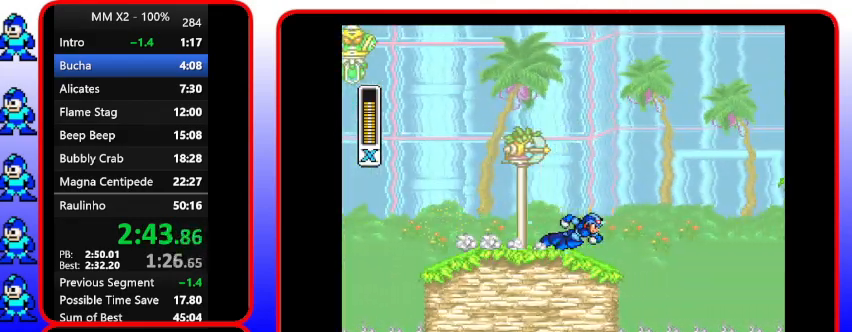
{"buttons": ["B", "Y", "DPAD_RIGHT"], "events": [[400, "B", "down"]]}
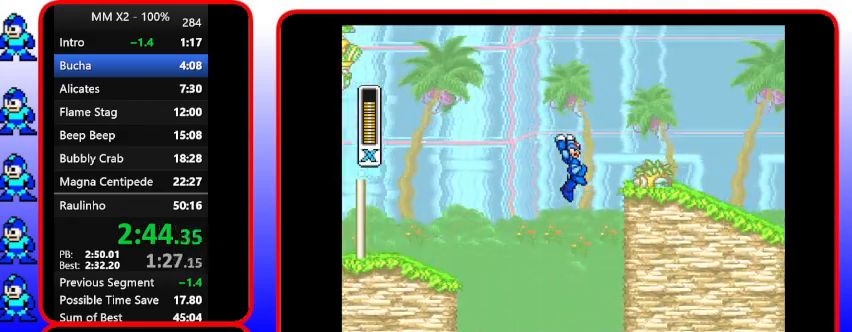
{"buttons": ["B", "Y", "DPAD_RIGHT"], "events": [[233, "B", "up"], [233, "DPAD_DOWN", "down"], [400, "B", "down"], [400, "DPAD_DOWN", "up"]]}
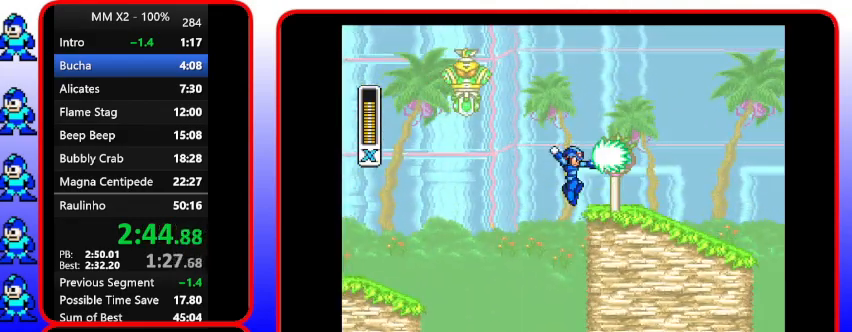
{"buttons": ["Y", "DPAD_RIGHT"], "events": [[233, "B", "up"], [233, "Y", "up"], [367, "Y", "down"]]}
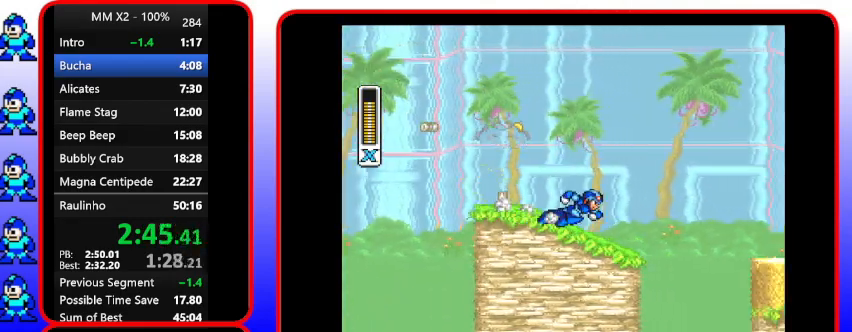
{"buttons": ["B", "Y", "DPAD_RIGHT"], "events": [[367, "B", "down"]]}
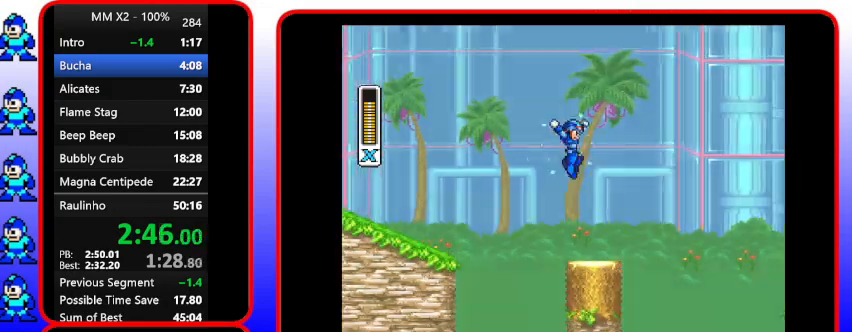
{"buttons": ["Y"], "events": [[233, "B", "up"], [233, "DPAD_RIGHT", "up"]]}
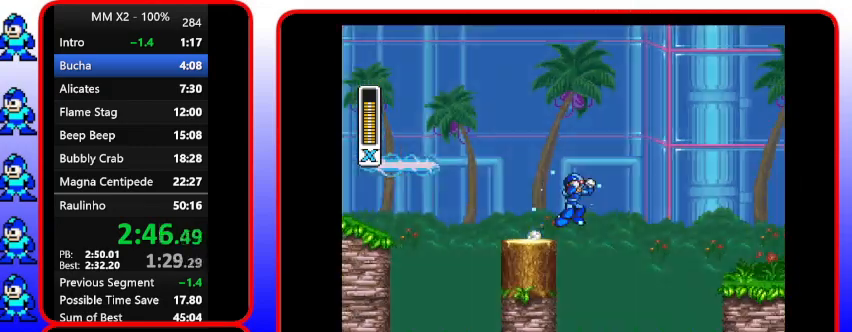
{"buttons": ["Y", "DPAD_DOWN", "DPAD_RIGHT"], "events": [[67, "DPAD_RIGHT", "down"], [200, "B", "down"], [500, "B", "up"], [500, "DPAD_DOWN", "down"]]}
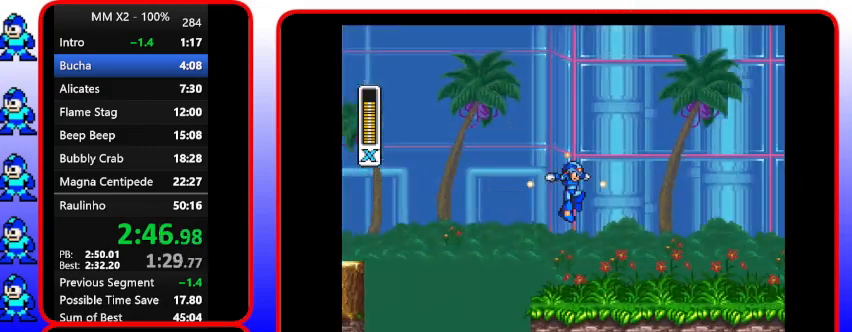
{"buttons": ["Y", "DPAD_DOWN", "DPAD_RIGHT"], "events": []}
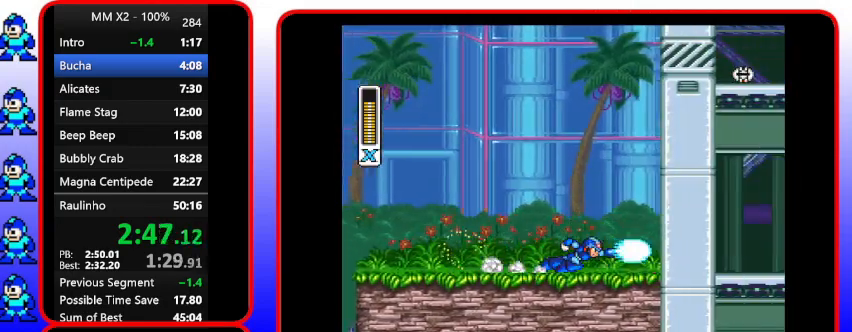
{"buttons": ["Y", "DPAD_DOWN", "DPAD_RIGHT"], "events": []}
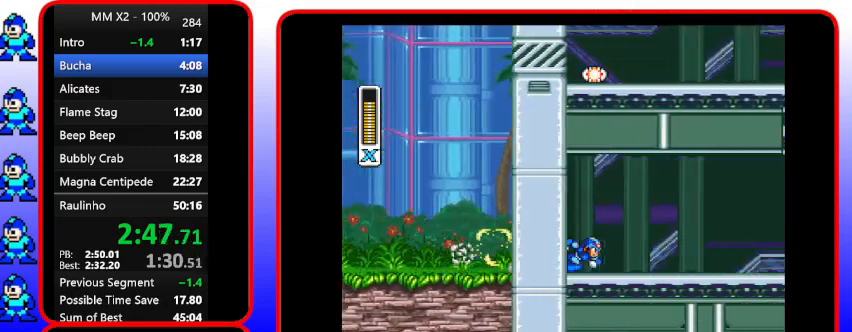
{"buttons": ["Y", "DPAD_RIGHT"], "events": [[167, "Y", "up"], [300, "DPAD_DOWN", "up"], [467, "Y", "down"]]}
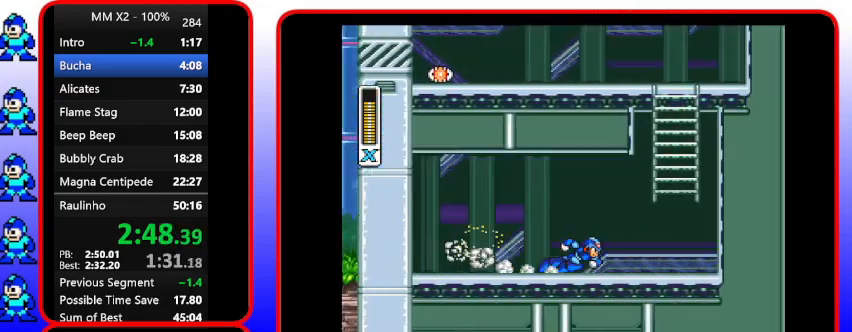
{"buttons": ["B", "Y", "DPAD_UP"], "events": [[333, "B", "down"], [467, "DPAD_RIGHT", "up"], [467, "DPAD_UP", "down"]]}
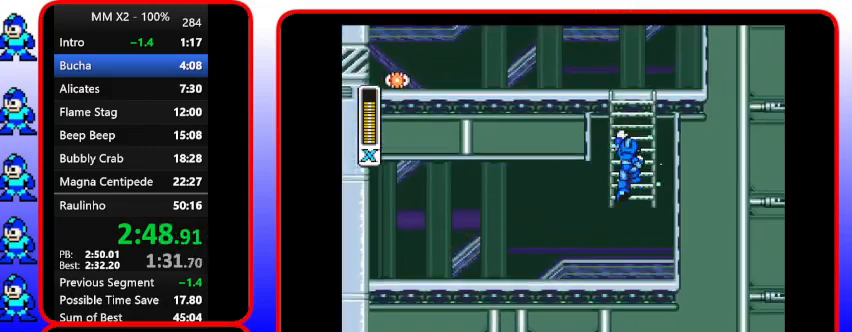
{"buttons": ["Y", "DPAD_UP"], "events": [[133, "B", "up"]]}
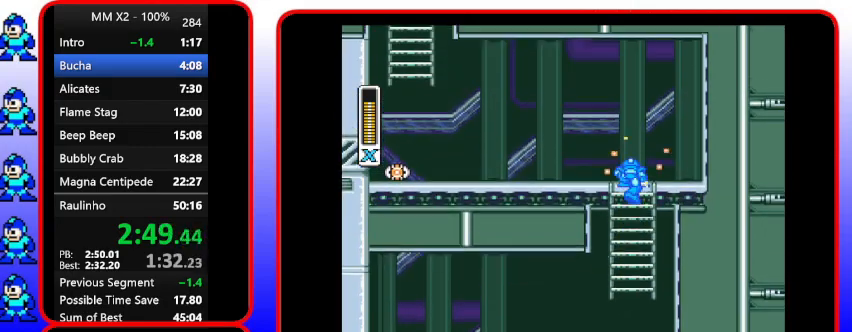
{"buttons": ["Y", "DPAD_UP", "DPAD_LEFT"], "events": [[433, "DPAD_LEFT", "down"]]}
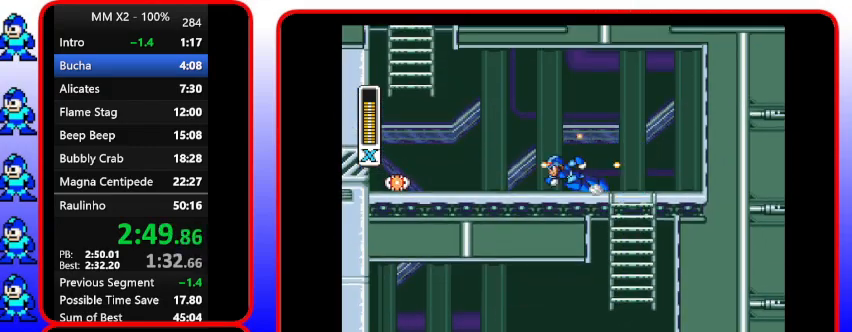
{"buttons": ["B", "Y", "DPAD_UP", "DPAD_LEFT"], "events": [[467, "B", "down"]]}
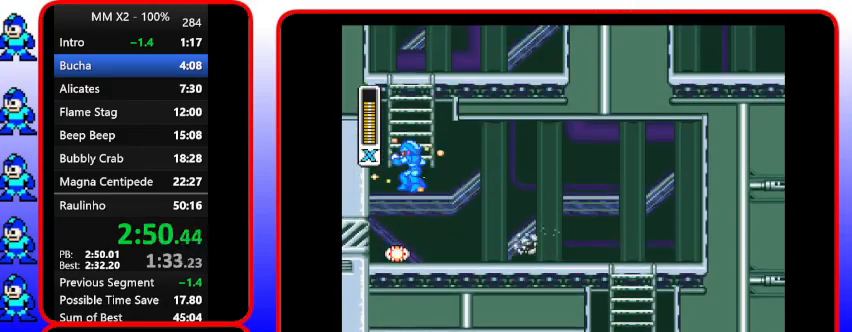
{"buttons": ["Y", "DPAD_UP"], "events": [[300, "B", "up"], [300, "DPAD_LEFT", "up"]]}
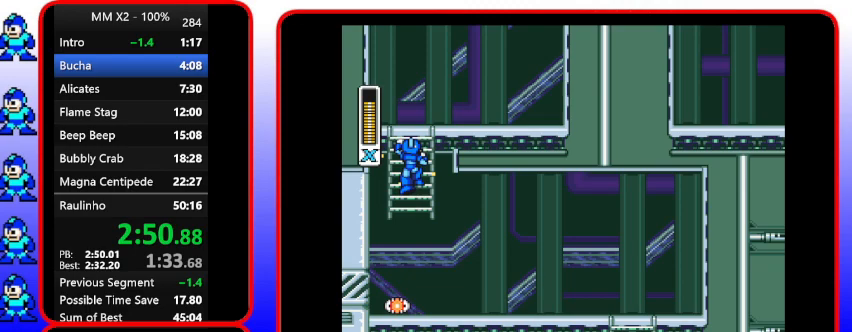
{"buttons": ["Y", "DPAD_RIGHT"], "events": [[500, "DPAD_RIGHT", "down"], [500, "DPAD_UP", "up"]]}
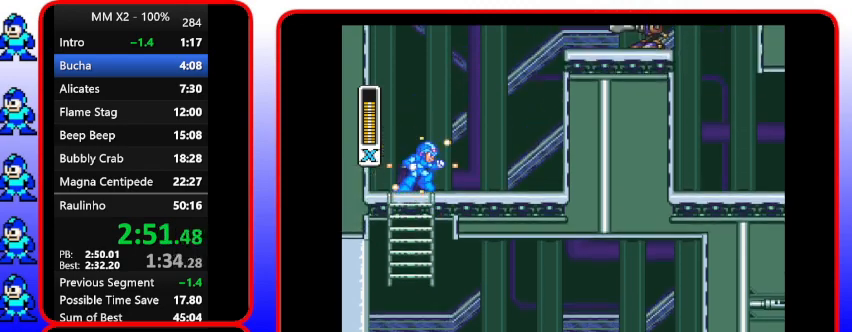
{"buttons": ["B", "Y", "DPAD_RIGHT"], "events": [[467, "B", "down"]]}
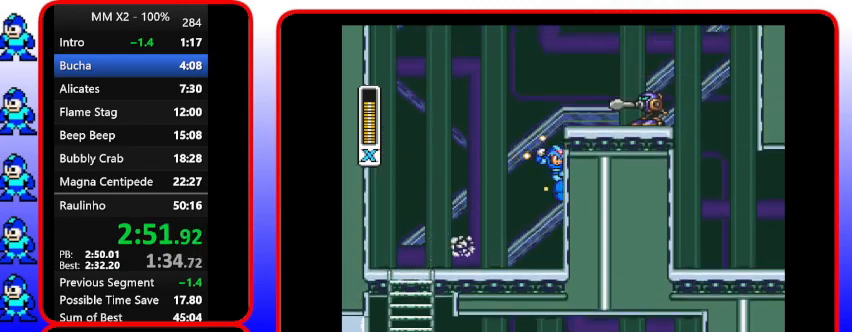
{"buttons": ["B", "Y", "DPAD_RIGHT"], "events": [[167, "DPAD_DOWN", "down"], [300, "DPAD_DOWN", "up"]]}
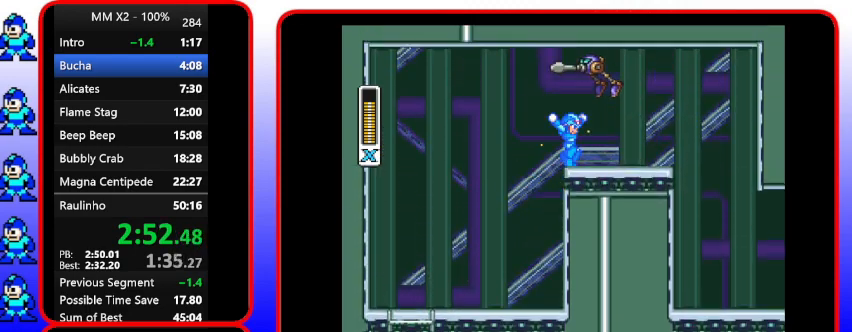
{"buttons": ["Y", "DPAD_RIGHT"], "events": [[233, "B", "up"]]}
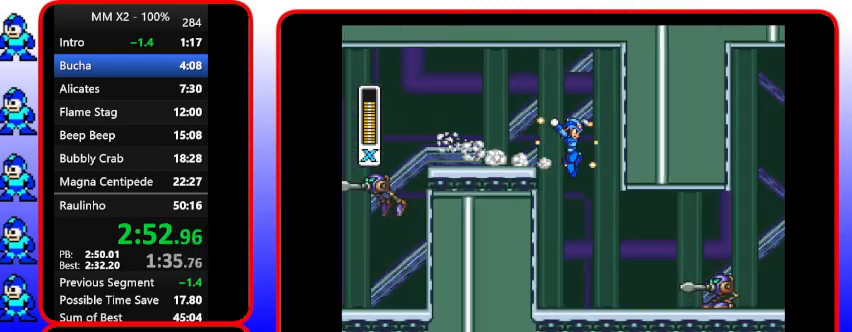
{"buttons": ["Y"], "events": [[167, "DPAD_RIGHT", "up"]]}